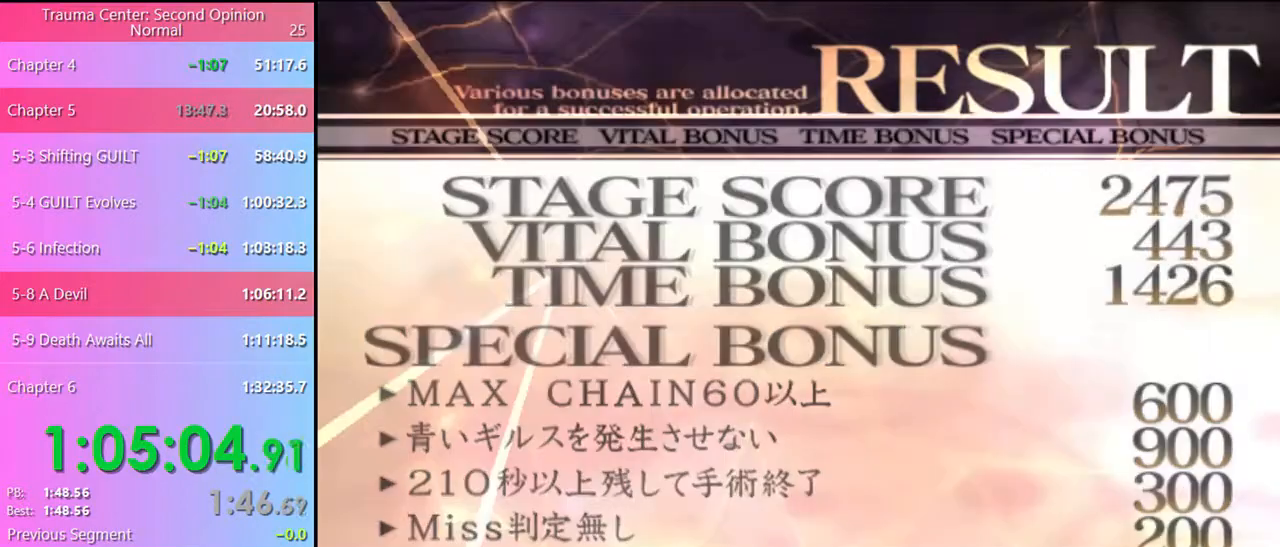
Gameplay with keyboard and mouse; each line is a JSON object with the keys and mouse buttons held at the frame after it. "events" lists presses ("down") and releases ("up") of "a", "alt", "c", "d", "e", "f", "q", "r", "s", "shift", "space", "v", "w", "mouse_left", "mouse_wheel", "mouse_right", "mouse_mb4" and "mouse_mb5" between this image and that frame as [ms after this image, input, new state], when the widget could be followed in between. "mouse_left", "mouse_wheel", "mouse_right", "mouse_mb4", "mouse_mb5" = the "left", "wheel", "right", "mb4", "mb5" buttons of the "mouse" list. No other keys are recorded. "wheel" means that the mouse wheel is clicked or scrolled. Mouse movement is not recorded.
{"keys": [], "mouse": ["left"], "events": [[67, "mouse_left", "up"], [134, "mouse_left", "down"], [234, "mouse_left", "up"], [334, "mouse_left", "down"], [434, "mouse_left", "up"], [500, "mouse_left", "down"]]}
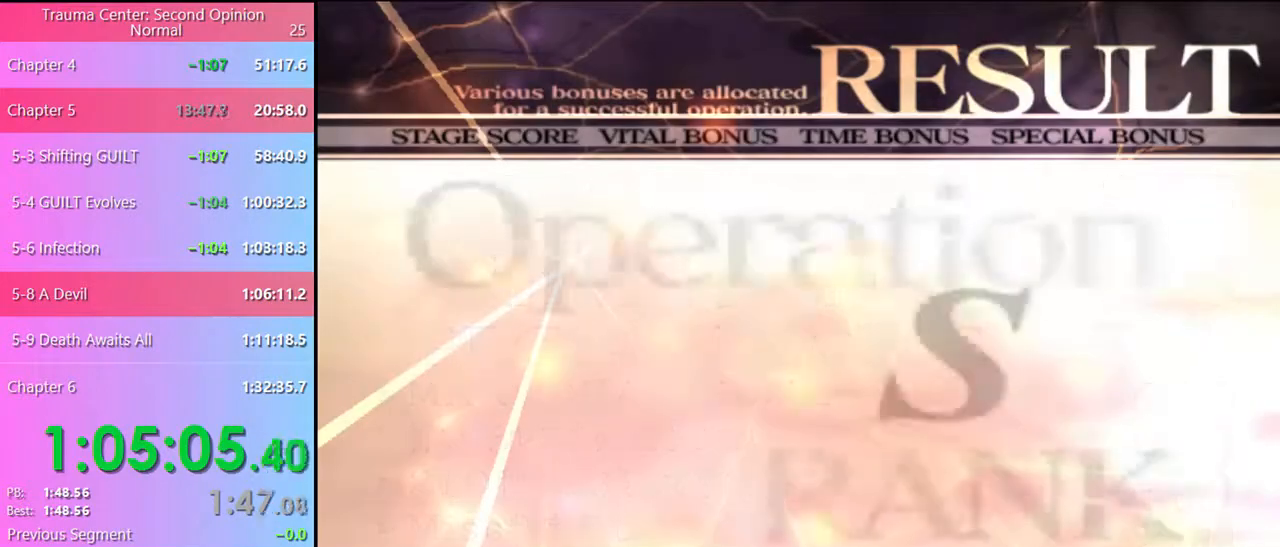
{"keys": [], "mouse": ["left"], "events": [[67, "mouse_left", "up"], [134, "mouse_left", "down"], [234, "mouse_left", "up"], [300, "mouse_left", "down"], [400, "mouse_left", "up"], [467, "mouse_left", "down"]]}
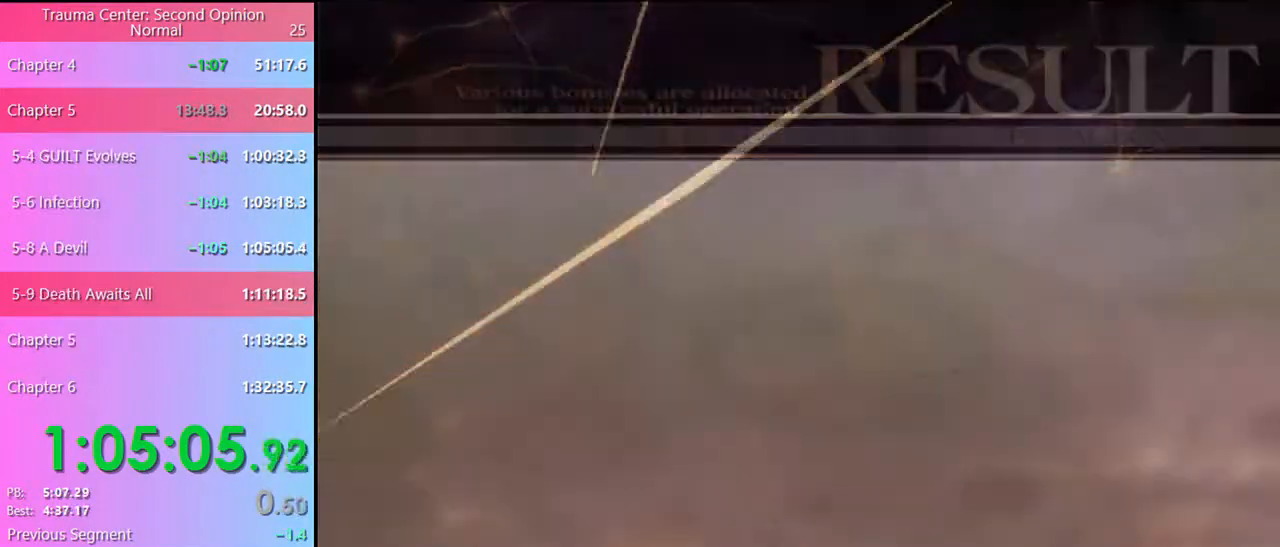
{"keys": ["e"], "mouse": [], "events": [[34, "mouse_left", "up"], [100, "mouse_left", "down"], [200, "mouse_left", "up"], [267, "mouse_left", "down"], [334, "mouse_left", "up"], [434, "mouse_left", "down"], [500, "e", "down"], [500, "mouse_left", "up"]]}
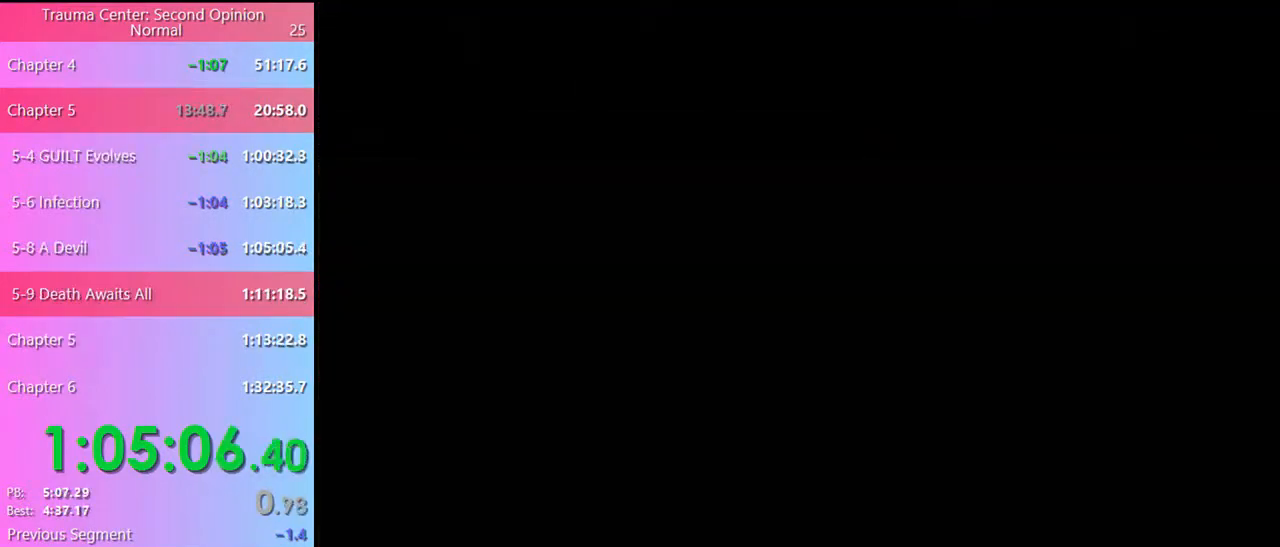
{"keys": [], "mouse": ["left"], "events": [[67, "e", "up"], [100, "mouse_left", "down"], [167, "e", "down"], [167, "mouse_left", "up"], [234, "e", "up"], [234, "mouse_left", "down"], [300, "e", "down"], [300, "mouse_left", "up"], [334, "e", "up"], [367, "mouse_left", "down"], [400, "e", "down"], [434, "mouse_left", "up"], [467, "e", "up"], [500, "mouse_left", "down"]]}
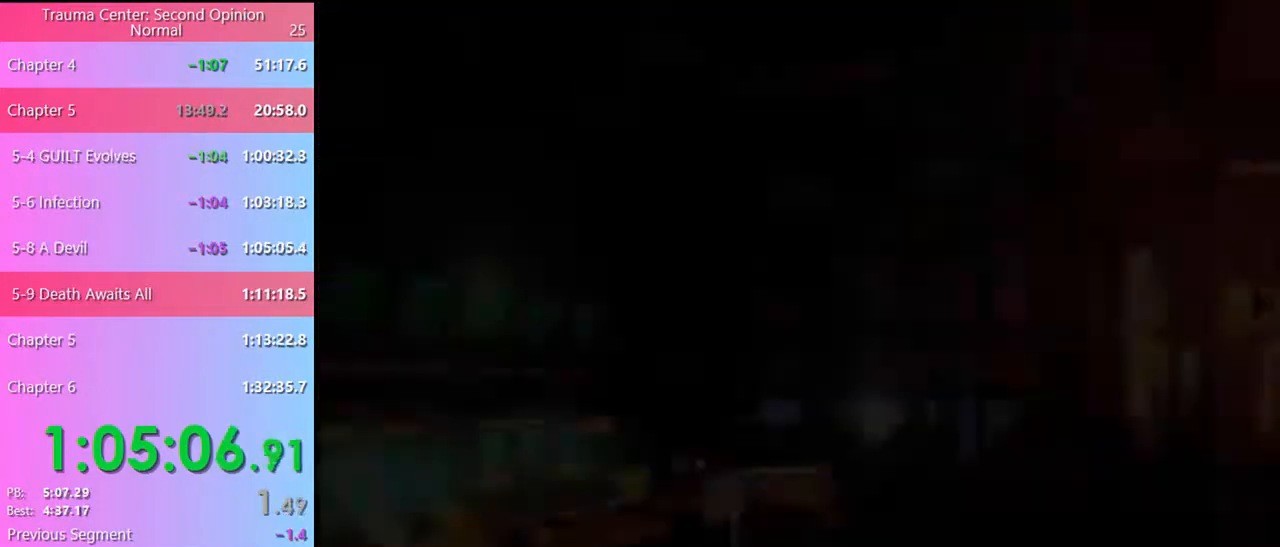
{"keys": [], "mouse": [], "events": [[34, "e", "down"], [67, "e", "up"], [67, "mouse_left", "up"], [134, "e", "down"], [134, "mouse_left", "down"], [200, "e", "up"], [200, "mouse_left", "up"], [267, "e", "down"], [267, "mouse_left", "down"], [334, "e", "up"], [334, "mouse_left", "up"], [400, "e", "down"], [400, "mouse_left", "down"], [434, "e", "up"], [500, "mouse_left", "up"]]}
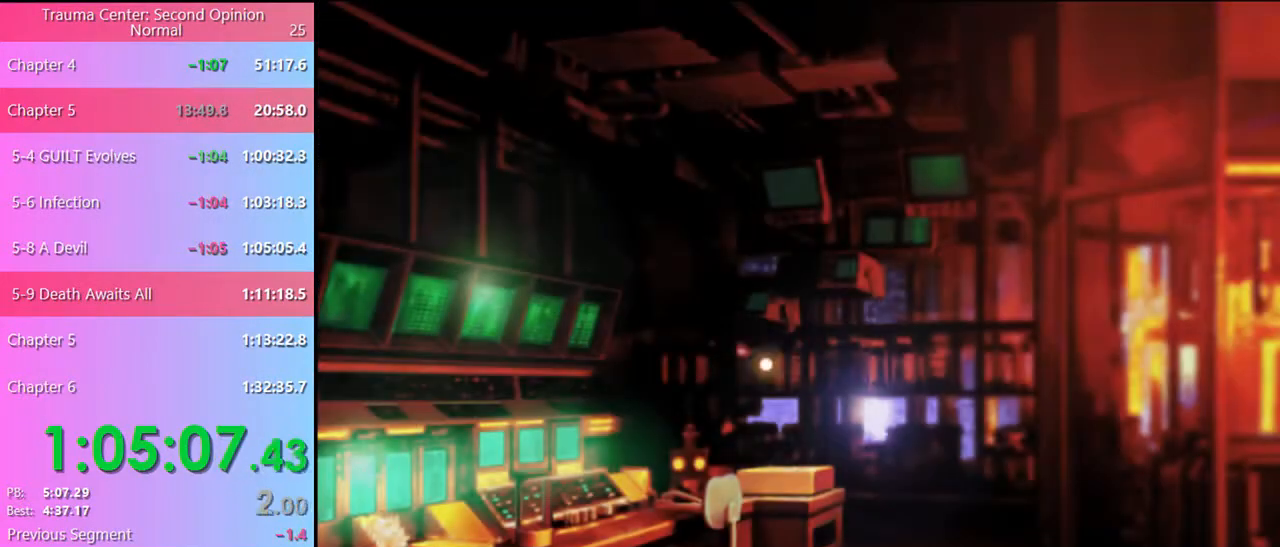
{"keys": [], "mouse": [], "events": [[34, "e", "down"], [67, "e", "up"], [67, "mouse_left", "down"], [167, "mouse_left", "up"]]}
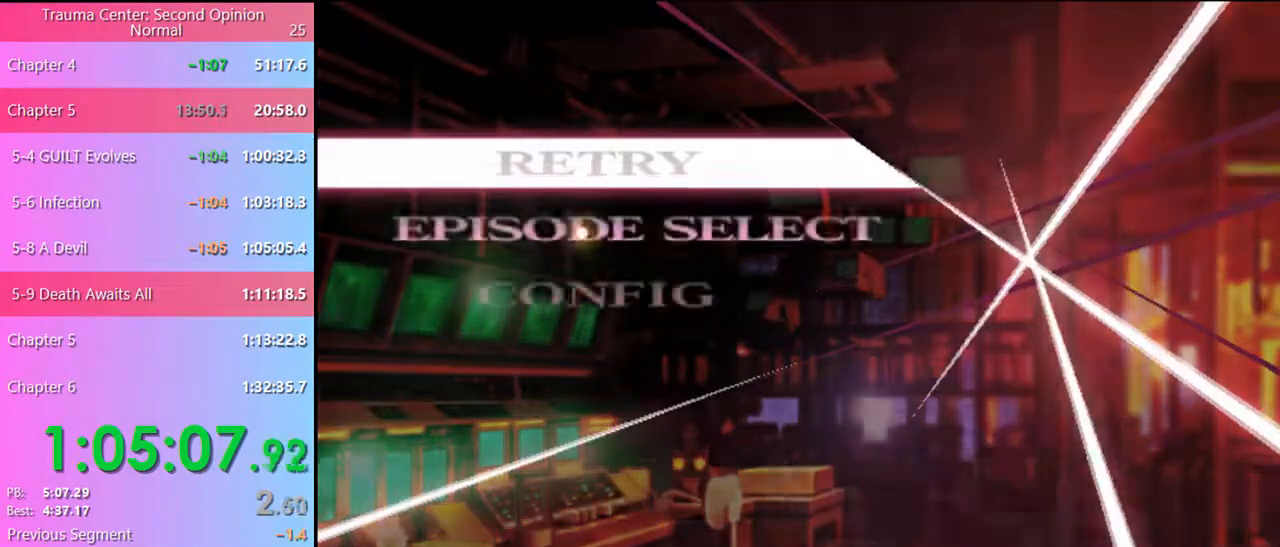
{"keys": [], "mouse": [], "events": [[134, "mouse_left", "down"], [167, "mouse_left", "up"]]}
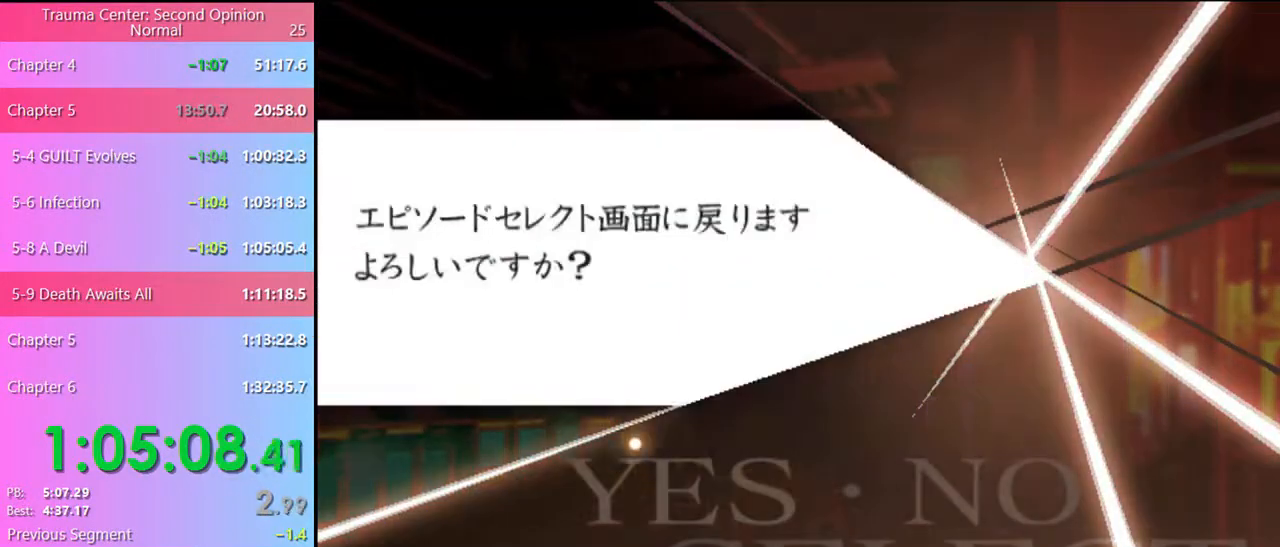
{"keys": [], "mouse": [], "events": [[267, "mouse_left", "down"], [300, "mouse_left", "up"]]}
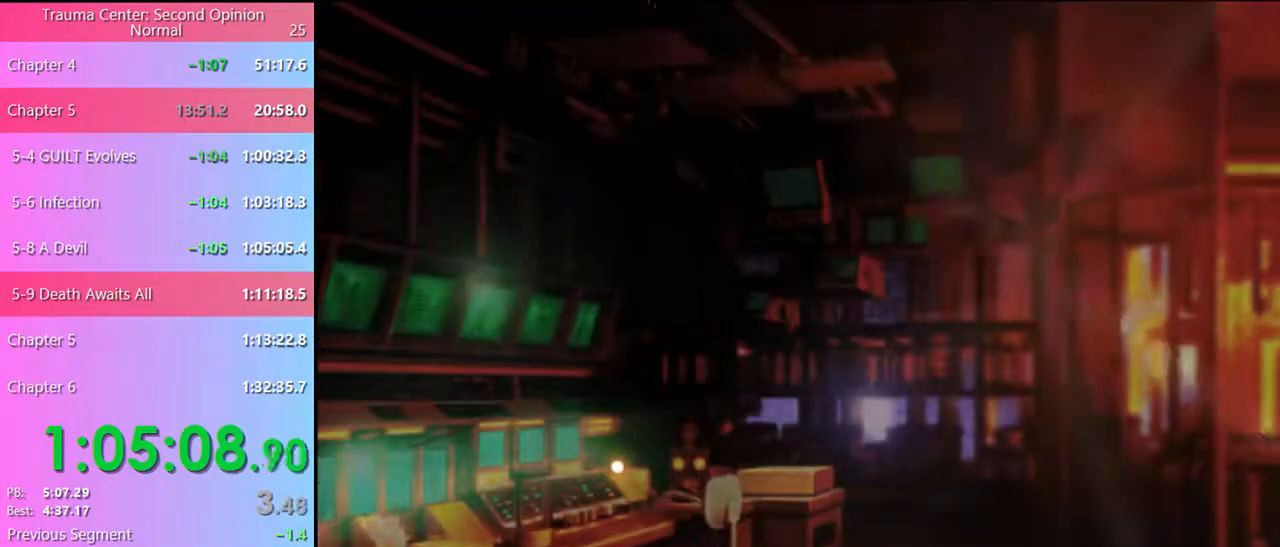
{"keys": [], "mouse": [], "events": []}
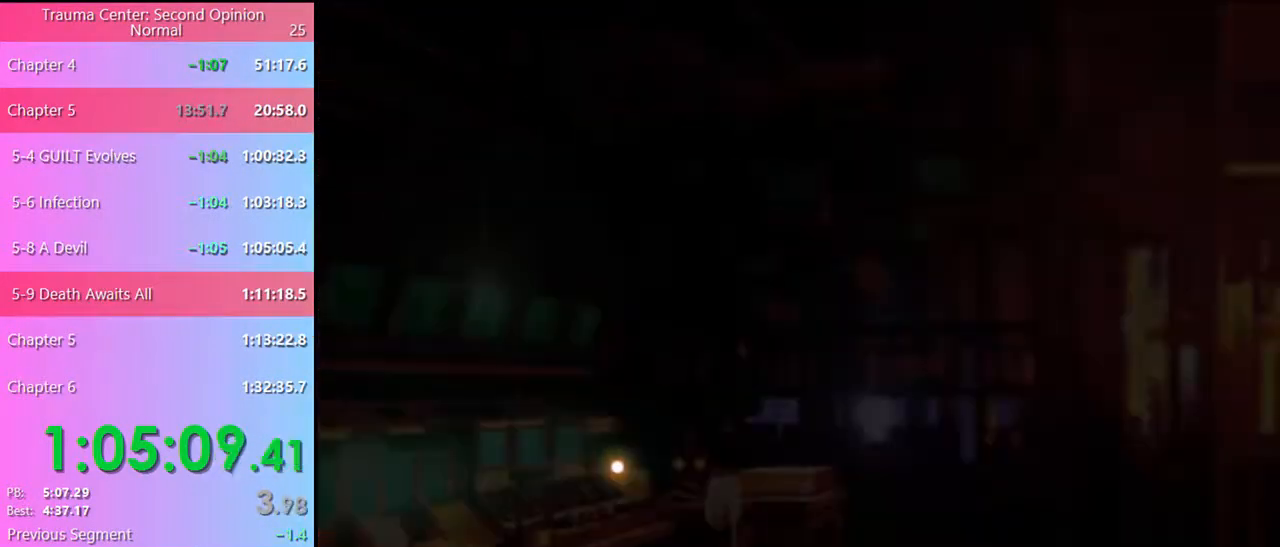
{"keys": [], "mouse": [], "events": []}
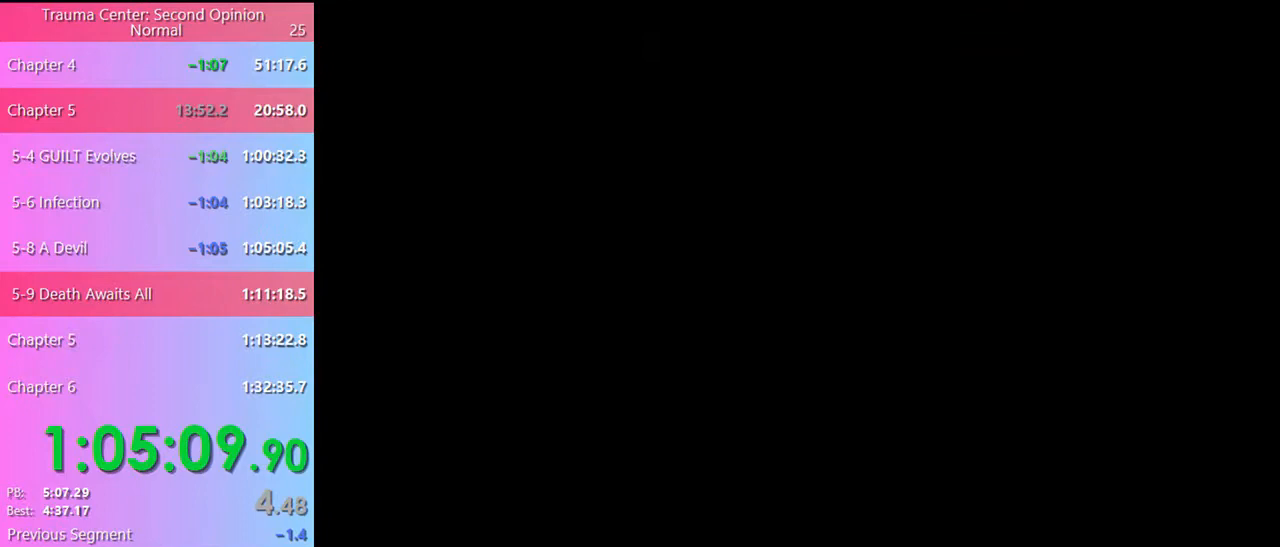
{"keys": [], "mouse": [], "events": []}
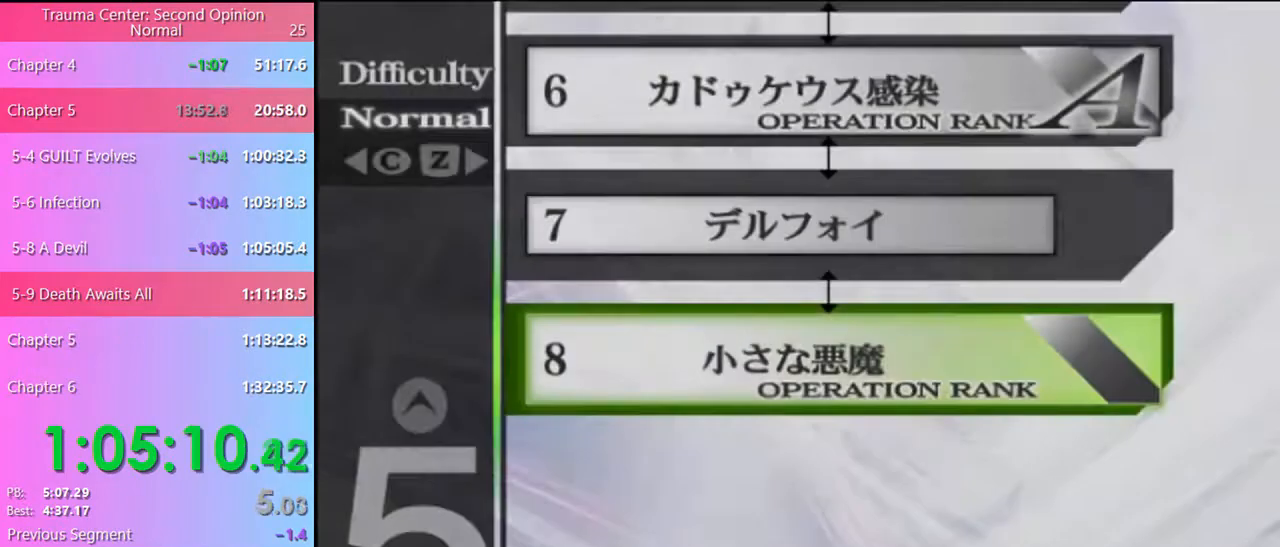
{"keys": [], "mouse": [], "events": []}
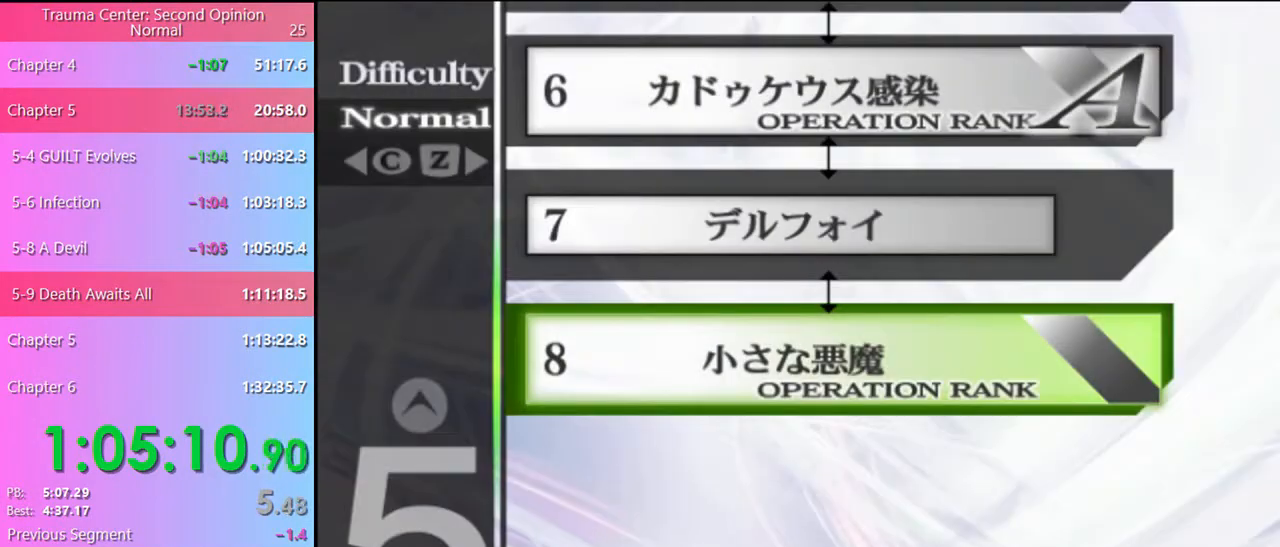
{"keys": [], "mouse": [], "events": []}
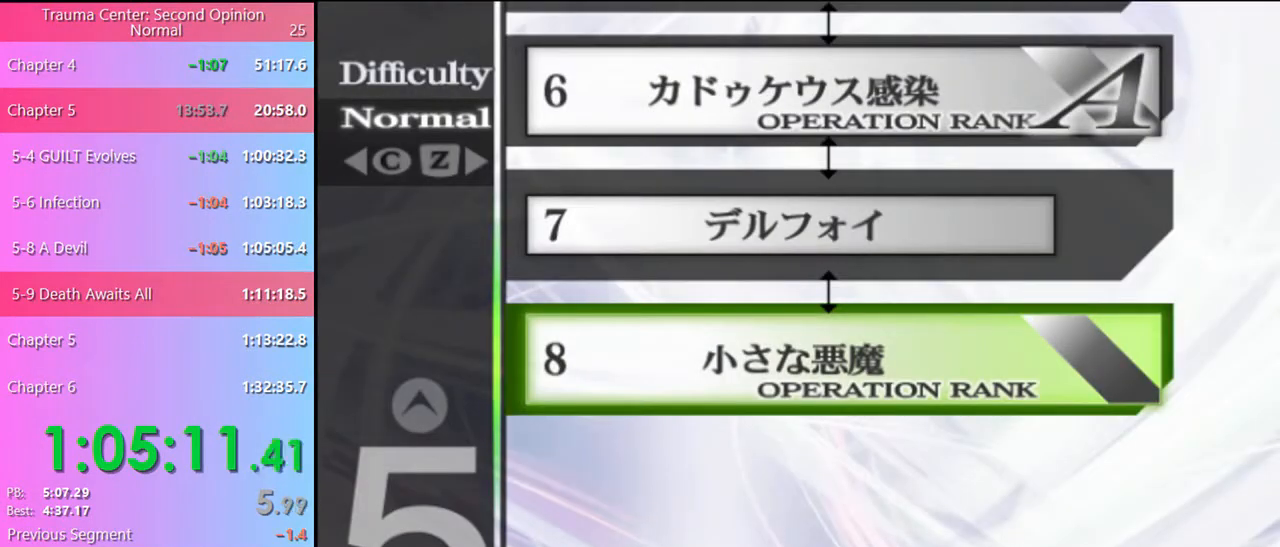
{"keys": [], "mouse": [], "events": []}
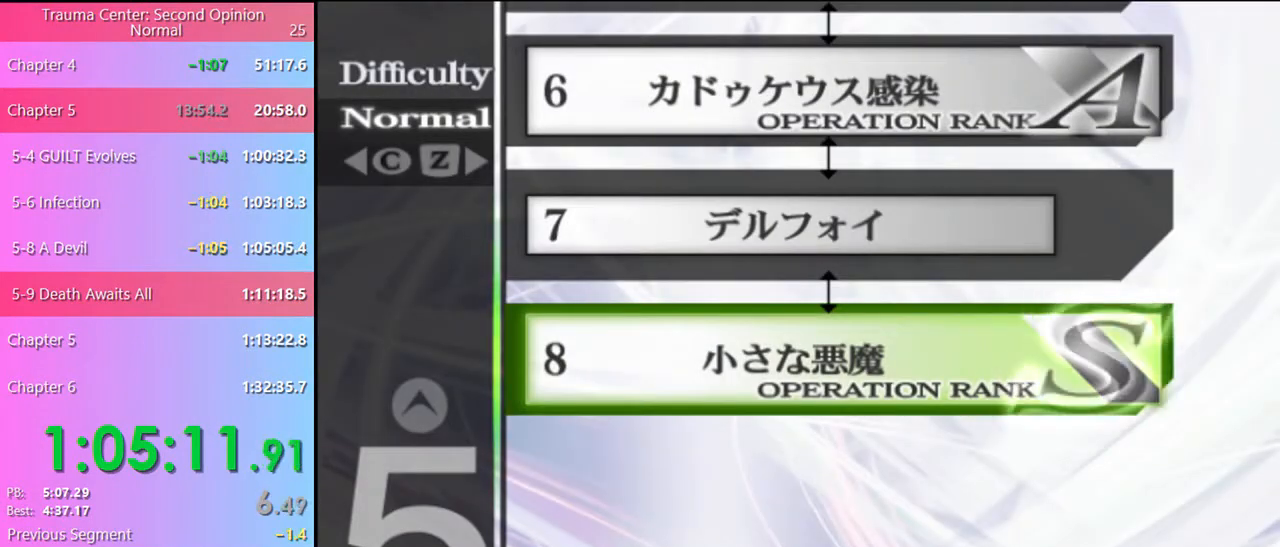
{"keys": [], "mouse": [], "events": []}
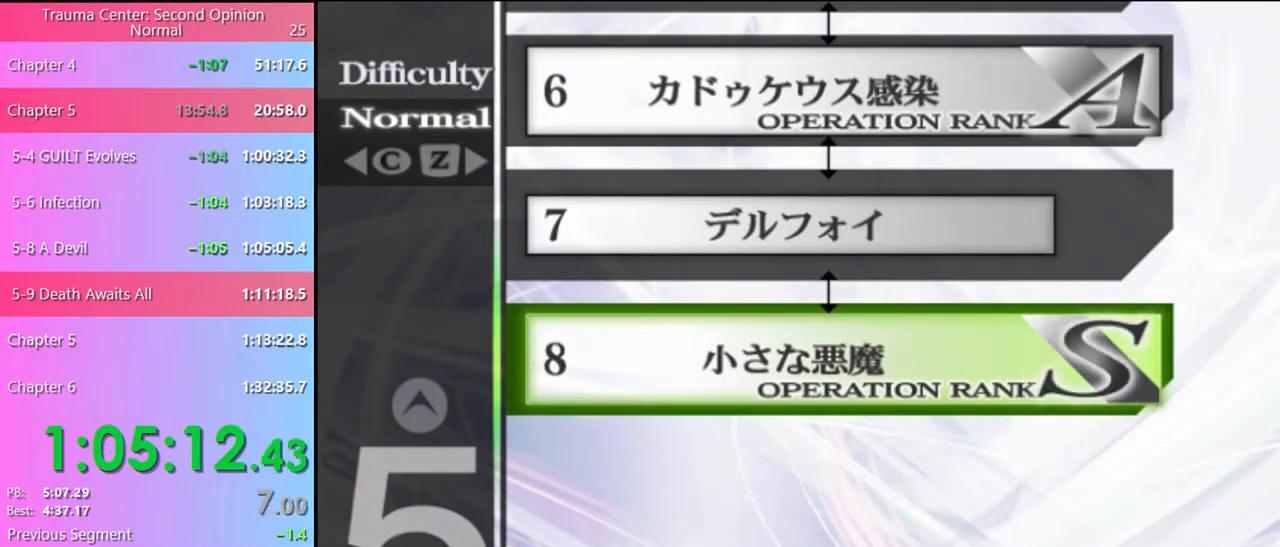
{"keys": [], "mouse": [], "events": []}
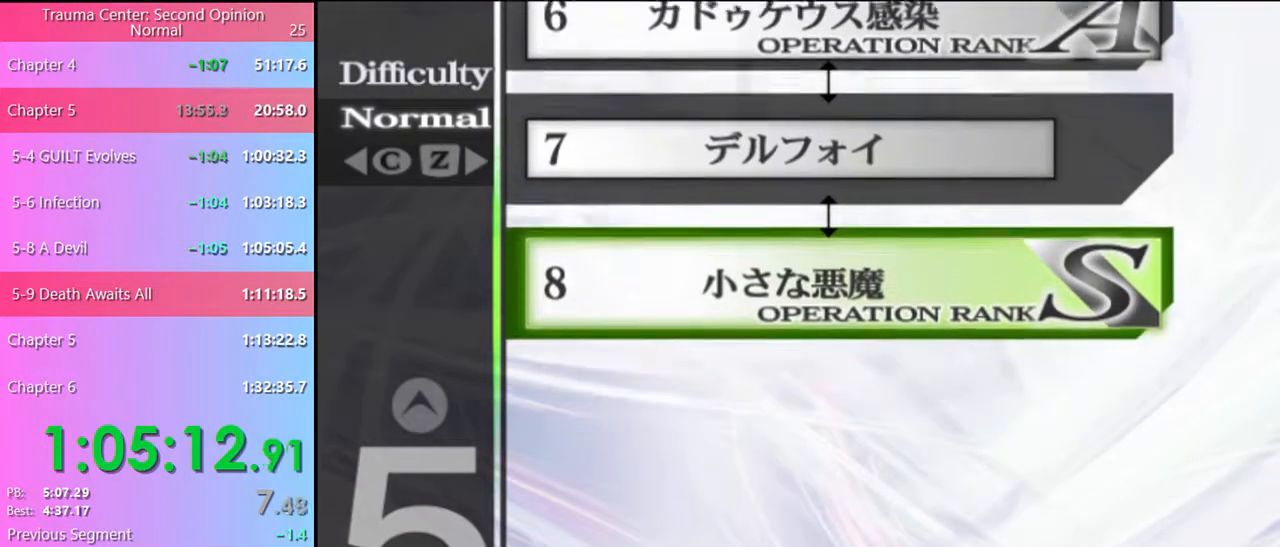
{"keys": [], "mouse": ["left"], "events": [[400, "mouse_left", "down"], [434, "mouse_left", "up"], [500, "mouse_left", "down"]]}
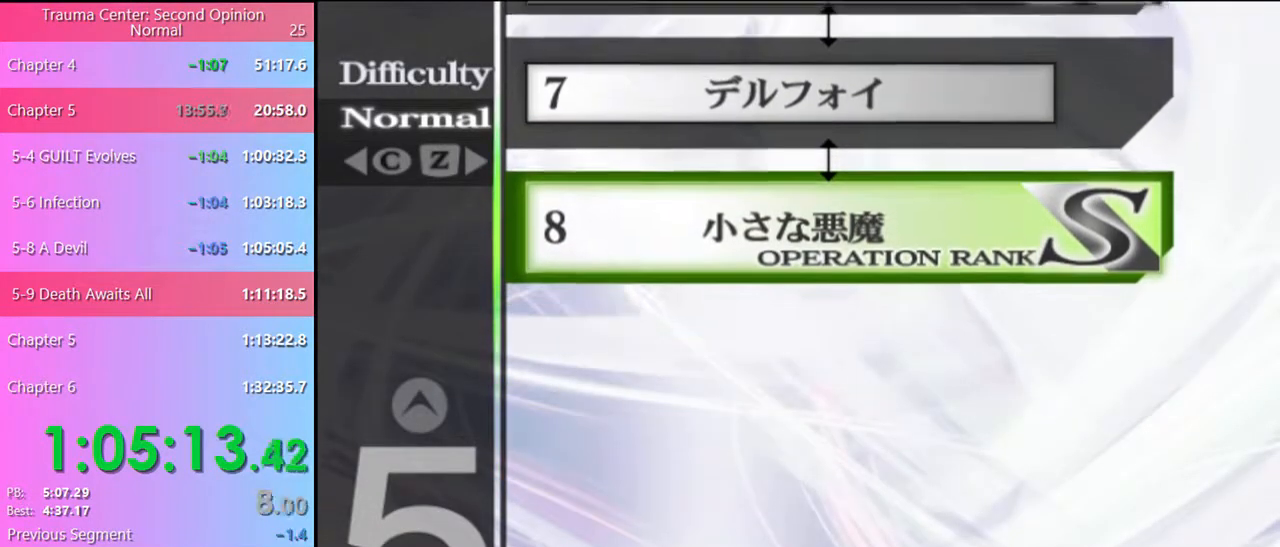
{"keys": [], "mouse": [], "events": [[67, "mouse_left", "up"], [134, "mouse_left", "down"], [200, "mouse_left", "up"], [267, "mouse_left", "down"], [334, "mouse_left", "up"], [400, "mouse_left", "down"], [434, "mouse_left", "up"]]}
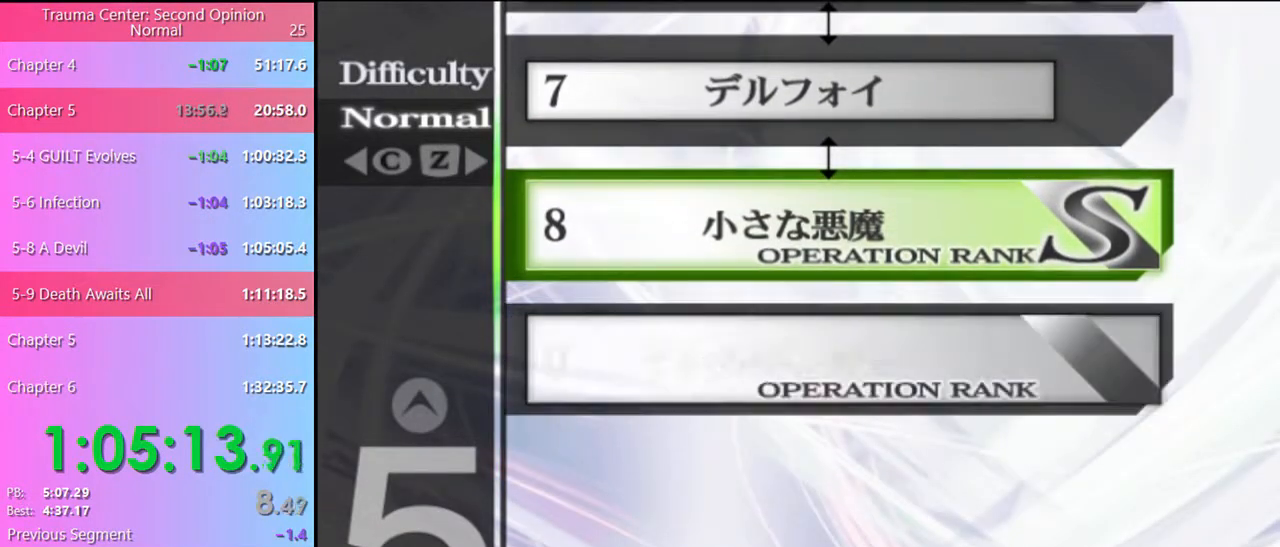
{"keys": [], "mouse": [], "events": [[34, "mouse_left", "down"], [100, "mouse_left", "up"], [167, "mouse_left", "down"], [234, "mouse_left", "up"], [267, "mouse_left", "down"], [367, "mouse_left", "up"], [400, "mouse_left", "down"], [467, "mouse_left", "up"]]}
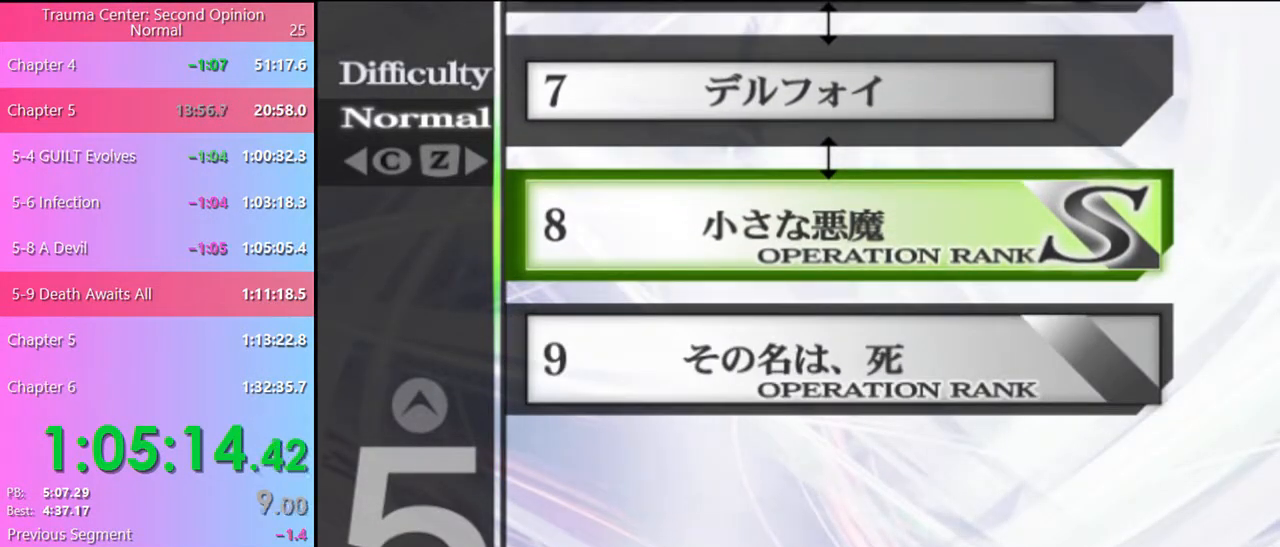
{"keys": [], "mouse": ["left"], "events": [[34, "mouse_left", "down"], [100, "mouse_left", "up"], [167, "mouse_left", "down"], [267, "mouse_left", "up"], [300, "mouse_left", "down"], [400, "mouse_left", "up"], [467, "mouse_left", "down"]]}